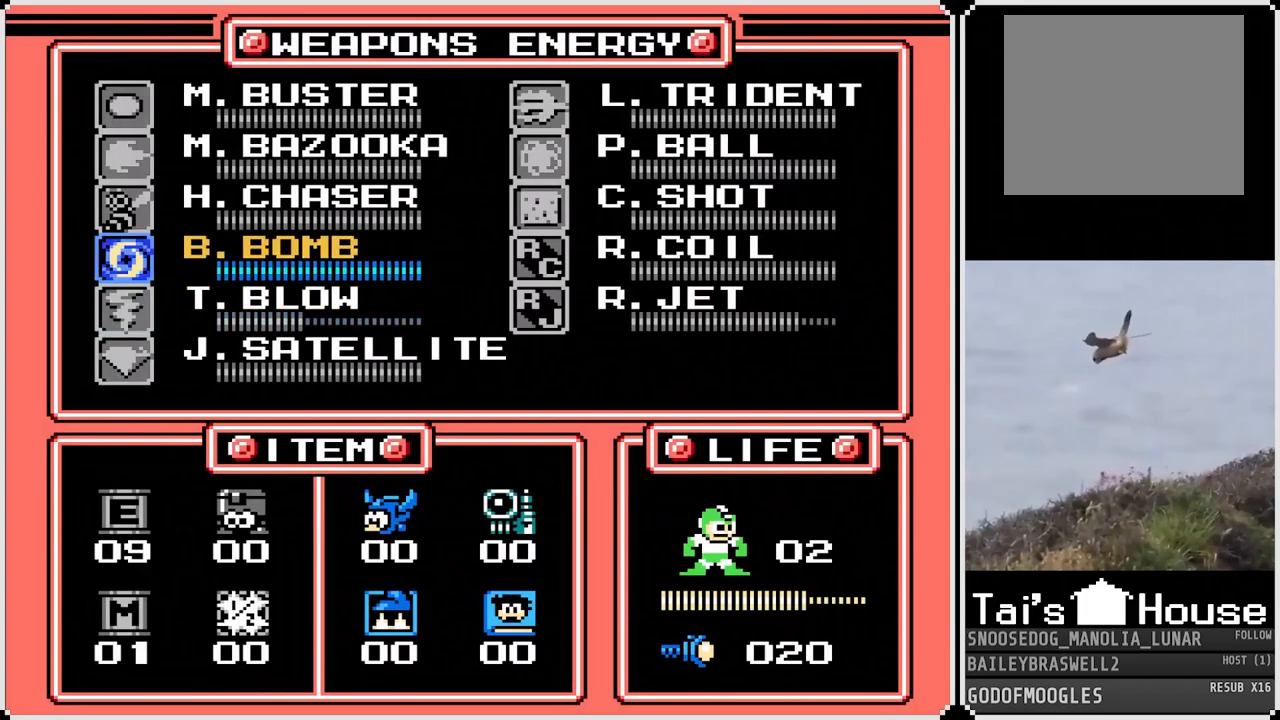
Gameplay with a controller (PlayStation layout); each line is a JSON object with the inputs held at the frame after it. "events" lists button and stick changes between this image and that frame as [ms after this image, input, new state], when the widget could be followed in between.
{"buttons": [], "left_stick": "center", "right_stick": "center", "events": [[67, "DPAD_UP", "down"], [150, "DPAD_UP", "up"], [234, "DPAD_UP", "down"], [301, "DPAD_UP", "up"], [384, "DPAD_UP", "down"], [484, "DPAD_UP", "up"]]}
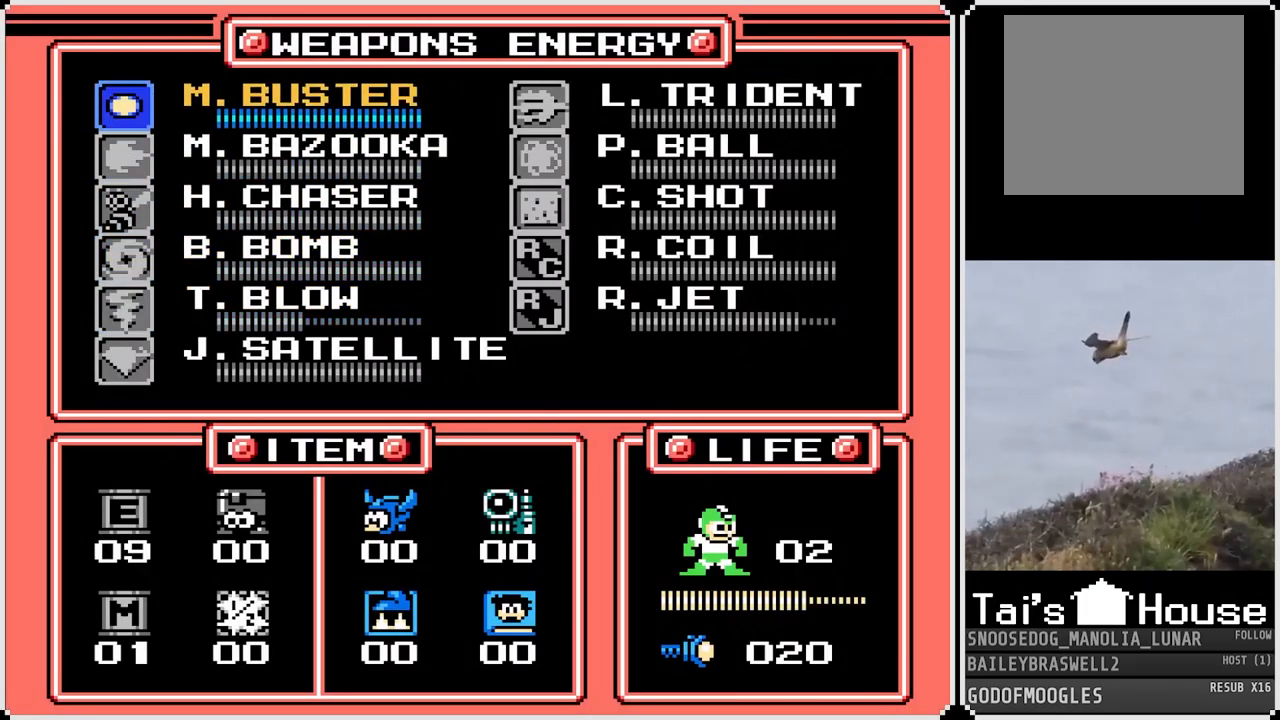
{"buttons": [], "left_stick": "center", "right_stick": "center", "events": [[33, "START", "down"], [167, "START", "up"]]}
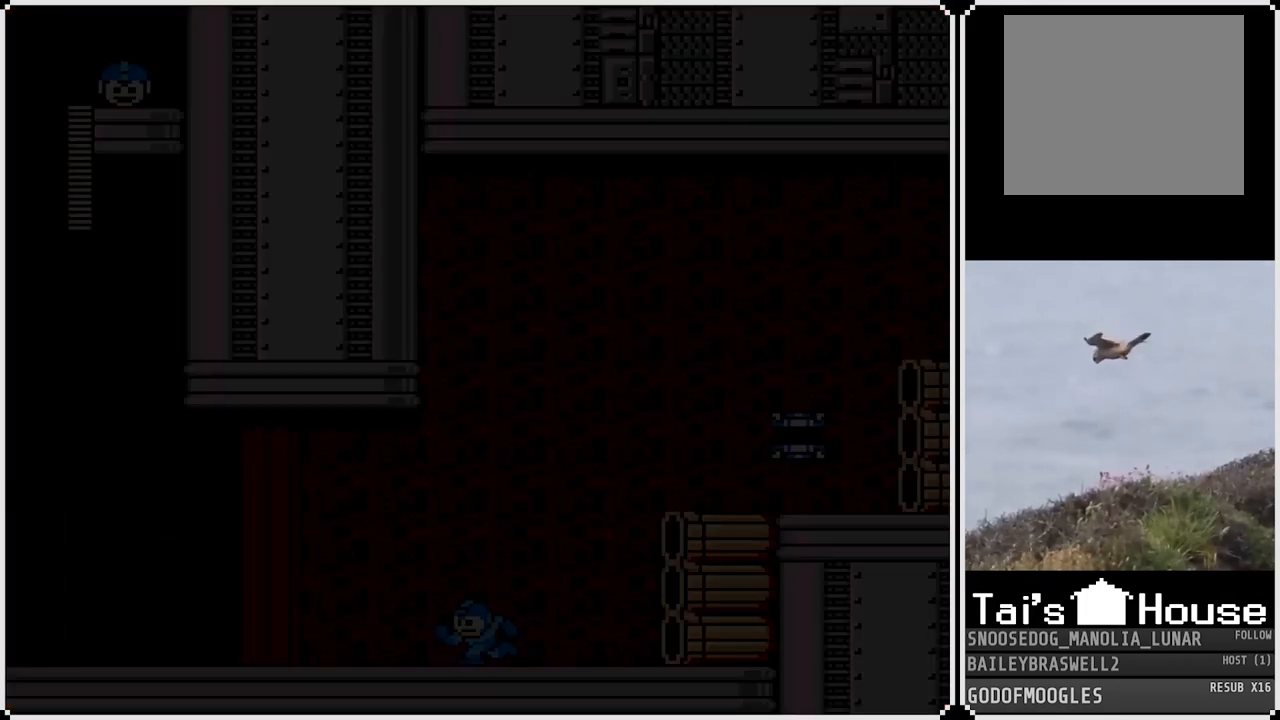
{"buttons": ["CROSS"], "left_stick": "center", "right_stick": "center", "events": [[301, "CROSS", "down"]]}
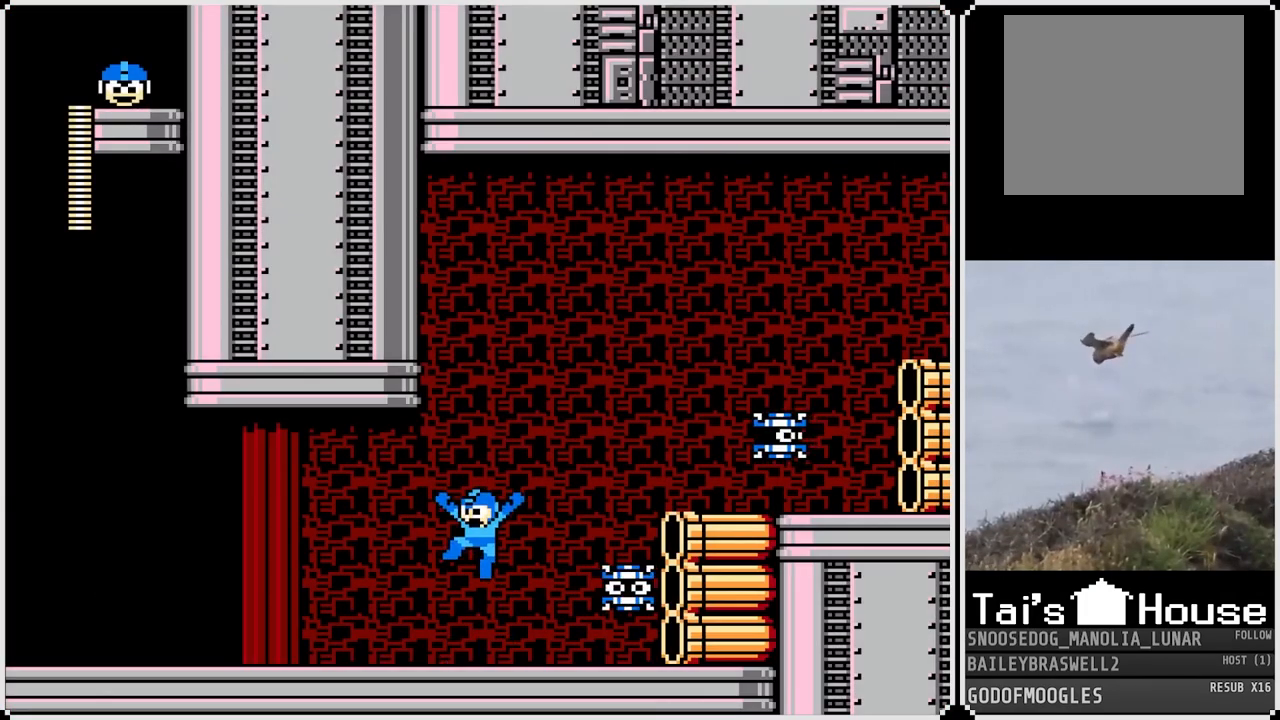
{"buttons": [], "left_stick": "center", "right_stick": "center", "events": [[33, "DPAD_RIGHT", "down"], [134, "DPAD_RIGHT", "up"], [150, "SQUARE", "down"], [284, "SQUARE", "up"], [300, "CROSS", "up"]]}
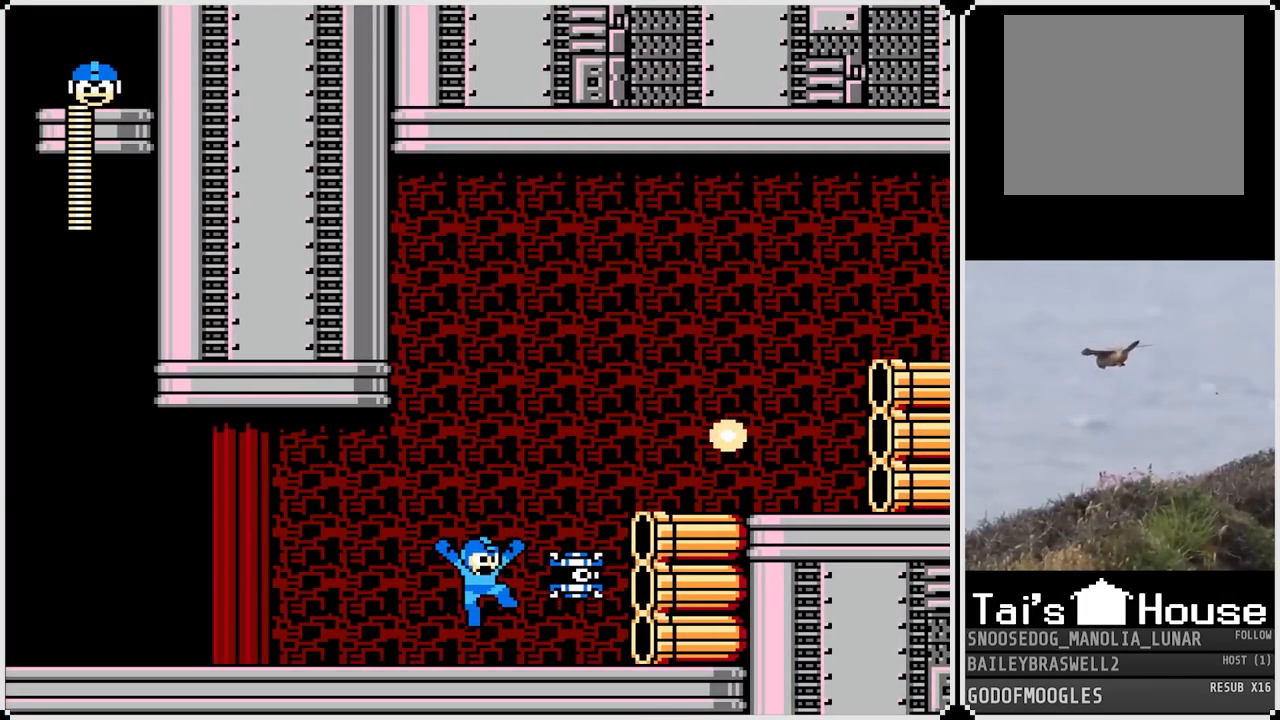
{"buttons": [], "left_stick": "center", "right_stick": "center", "events": [[100, "CROSS", "down"], [150, "SQUARE", "down"], [200, "CROSS", "up"], [233, "SQUARE", "up"]]}
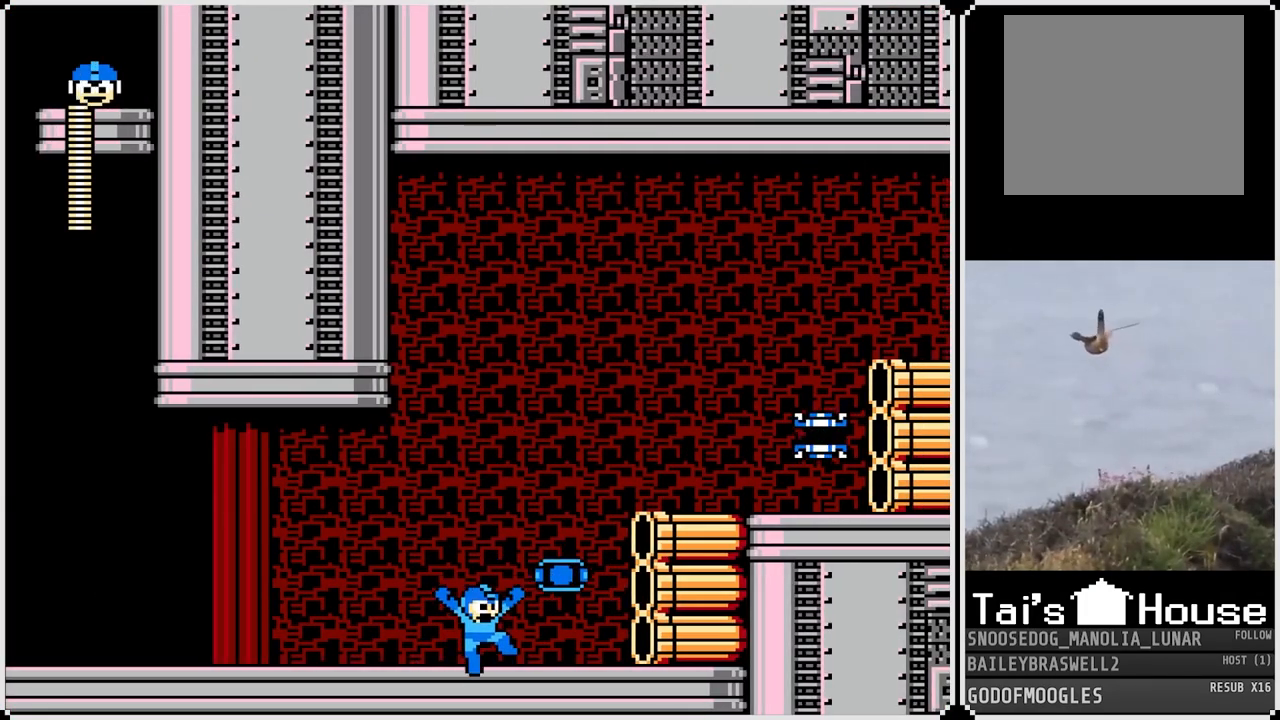
{"buttons": ["CROSS", "SQUARE"], "left_stick": "center", "right_stick": "center", "events": [[117, "CROSS", "down"], [467, "SQUARE", "down"]]}
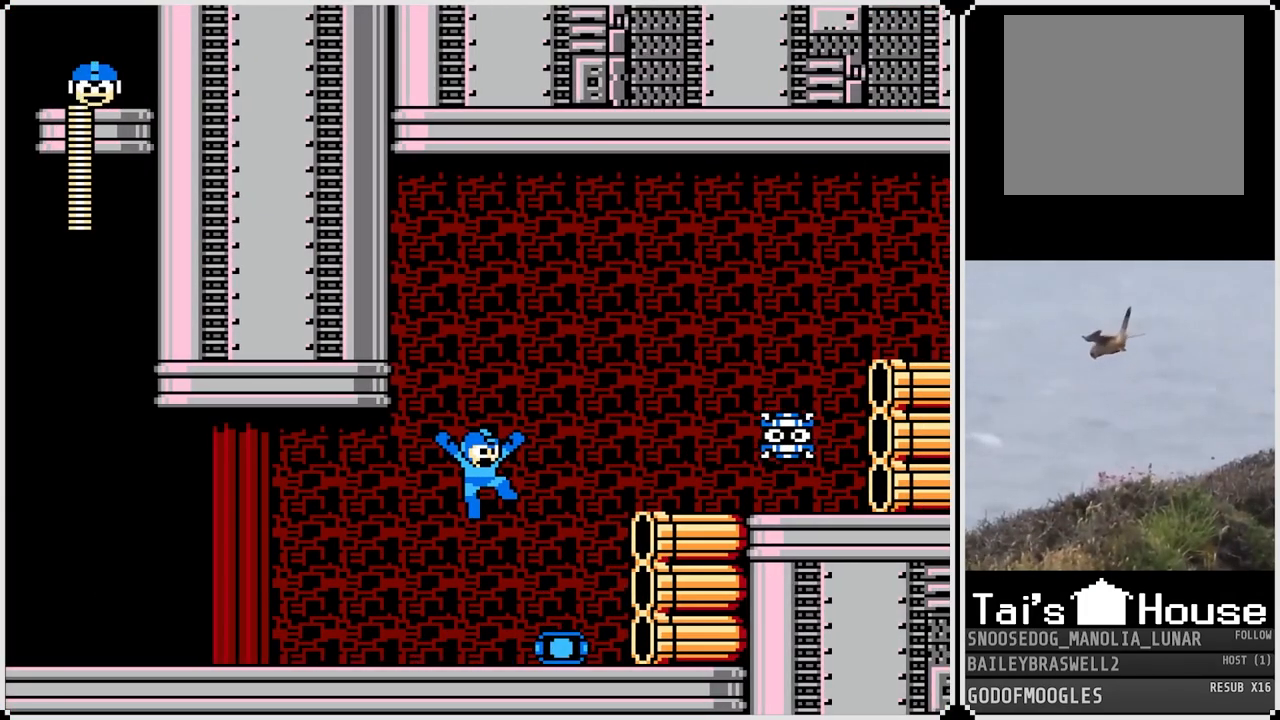
{"buttons": ["START"], "left_stick": "center", "right_stick": "center", "events": [[100, "CROSS", "up"], [100, "SQUARE", "up"], [400, "START", "down"]]}
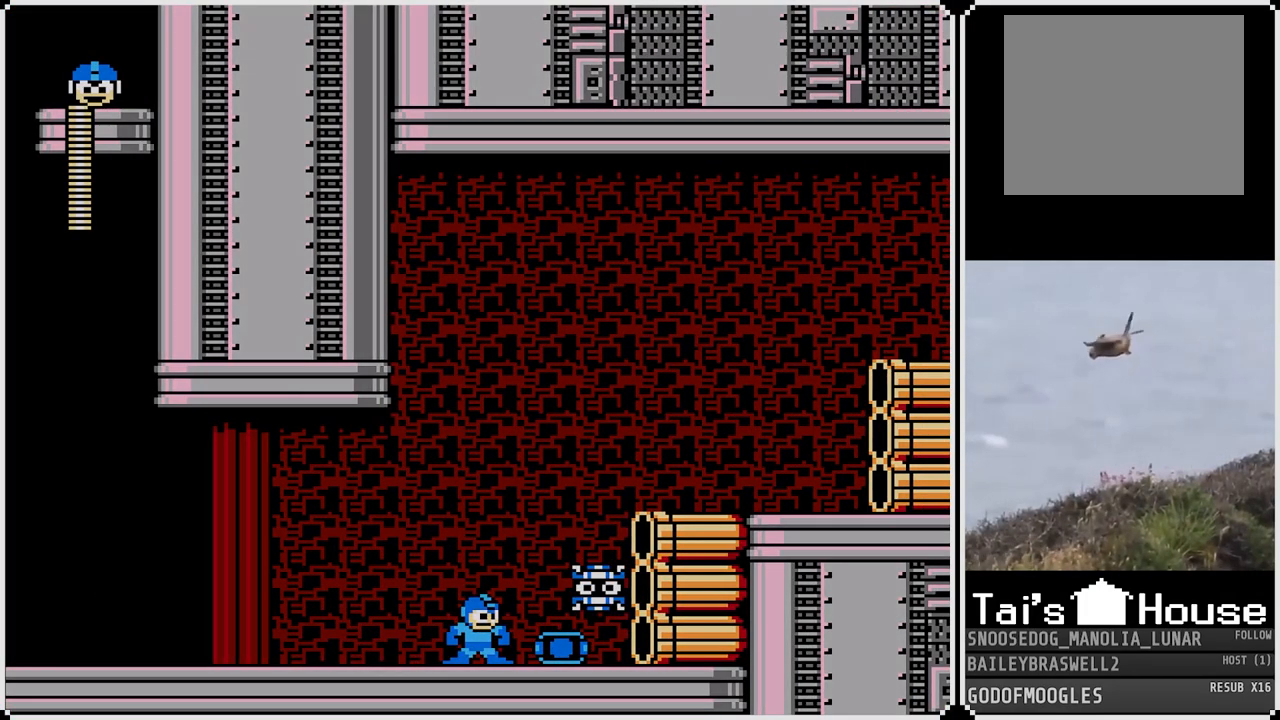
{"buttons": [], "left_stick": "center", "right_stick": "center", "events": [[100, "START", "up"]]}
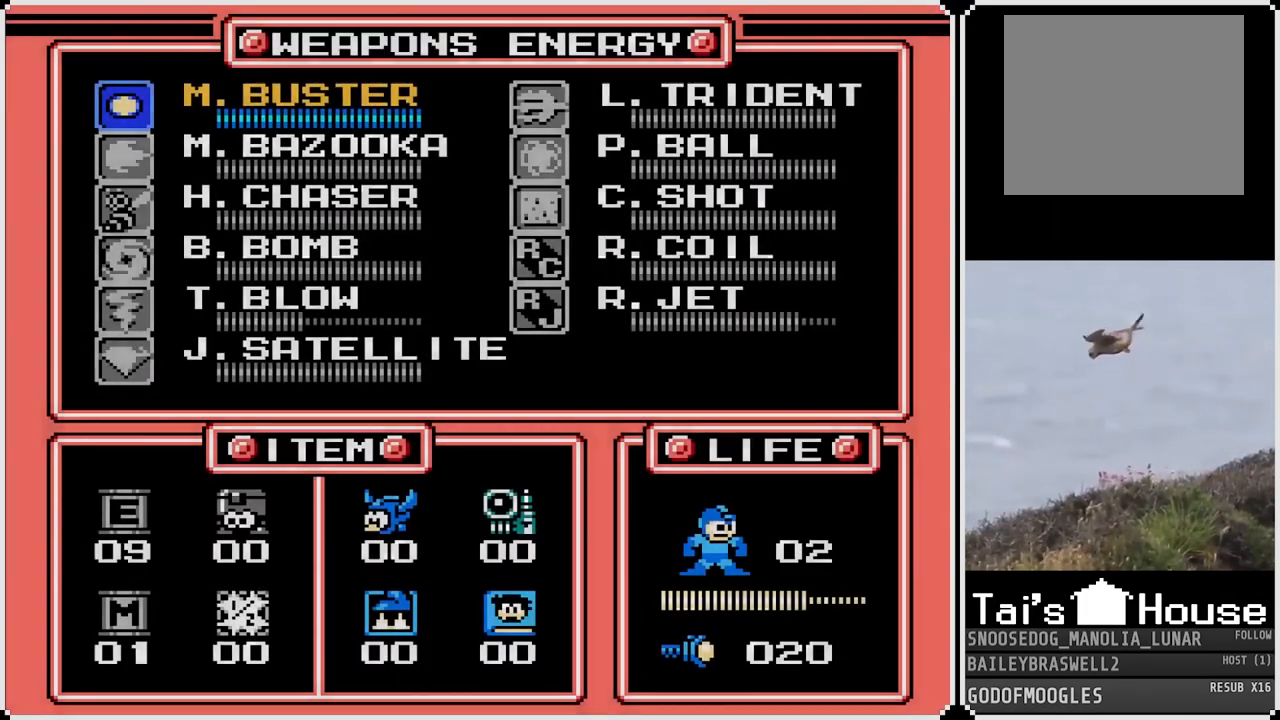
{"buttons": ["START"], "left_stick": "center", "right_stick": "center", "events": [[500, "START", "down"]]}
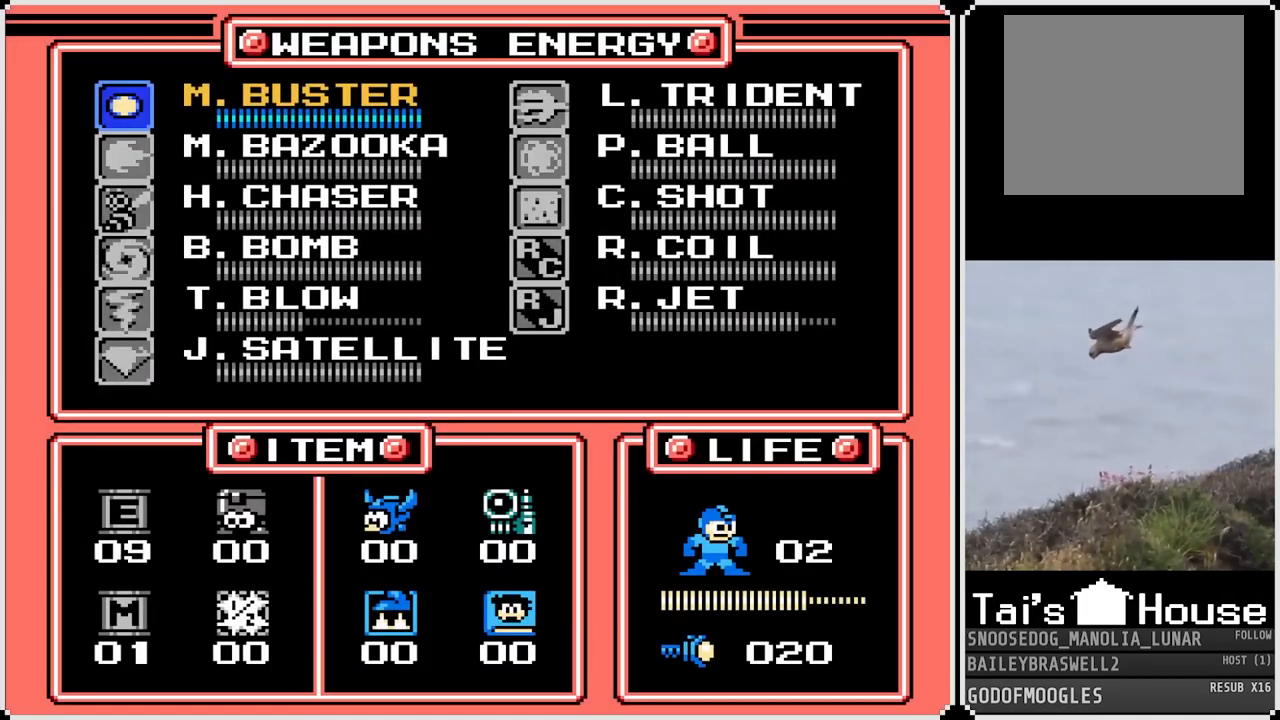
{"buttons": [], "left_stick": "center", "right_stick": "center", "events": [[134, "START", "up"]]}
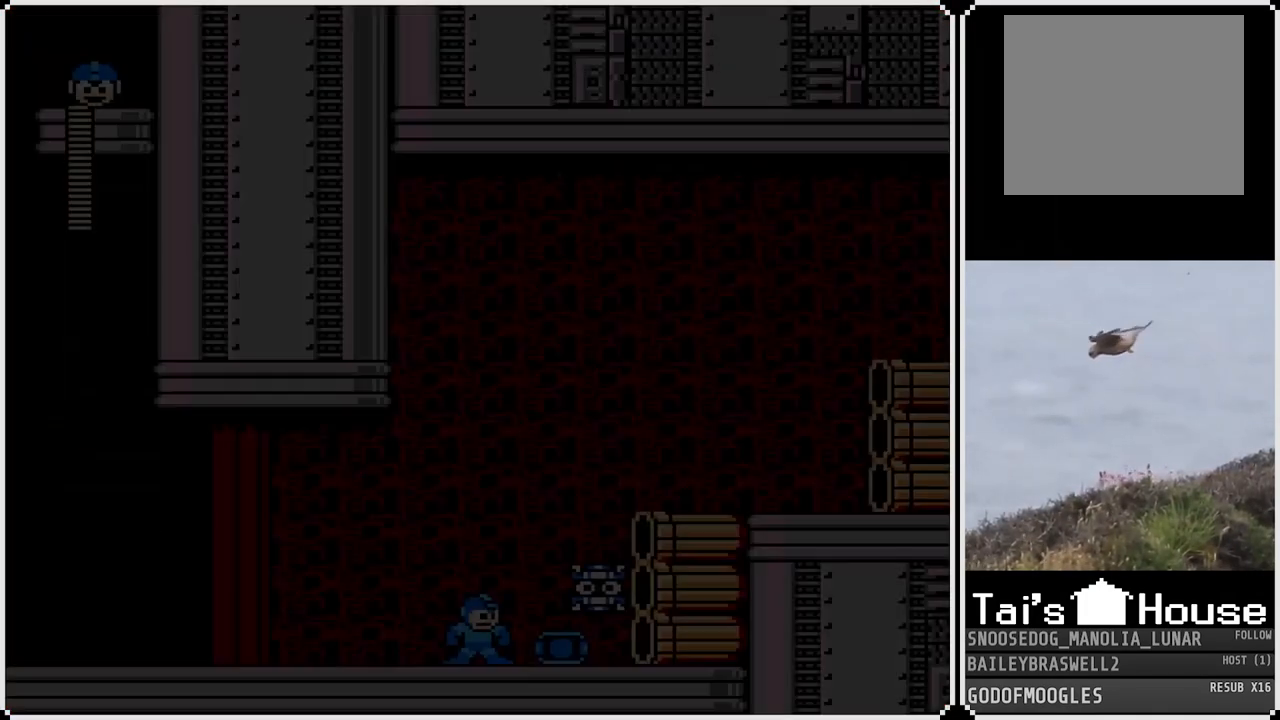
{"buttons": [], "left_stick": "center", "right_stick": "center", "events": [[233, "CROSS", "down"], [283, "SQUARE", "down"], [317, "CROSS", "up"], [367, "SQUARE", "up"]]}
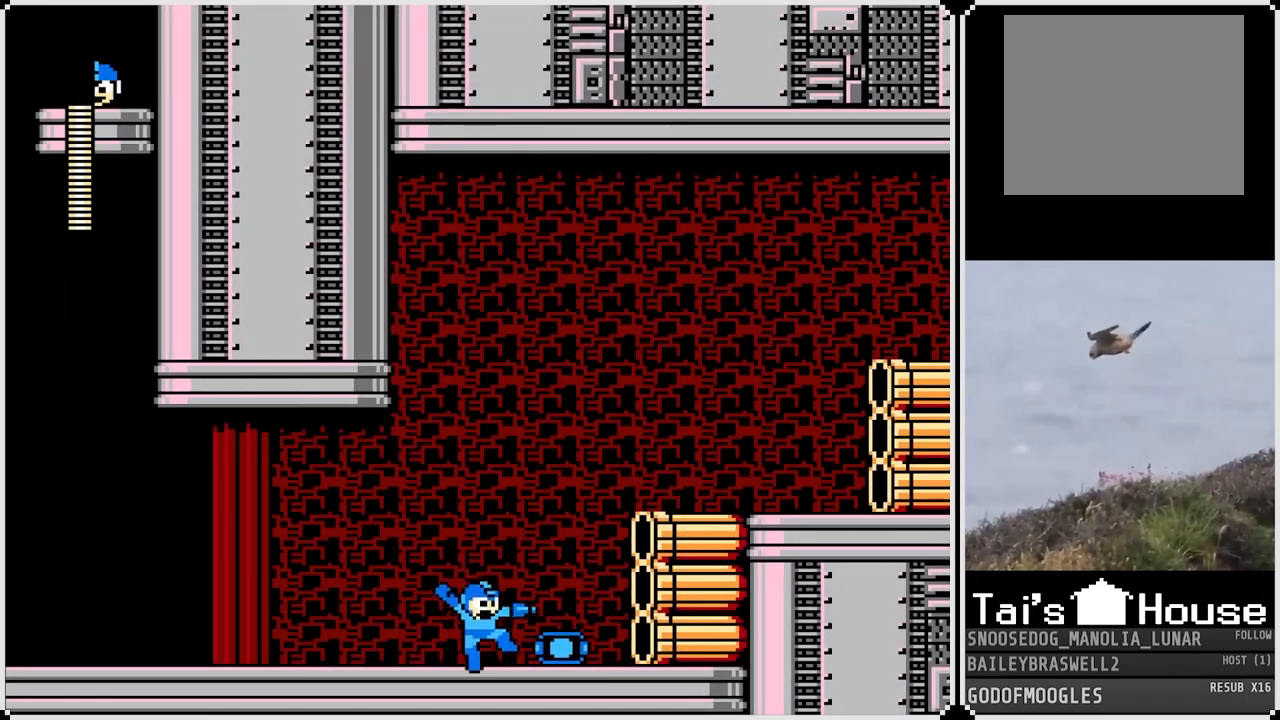
{"buttons": [], "left_stick": "center", "right_stick": "center", "events": [[84, "START", "down"], [300, "START", "up"]]}
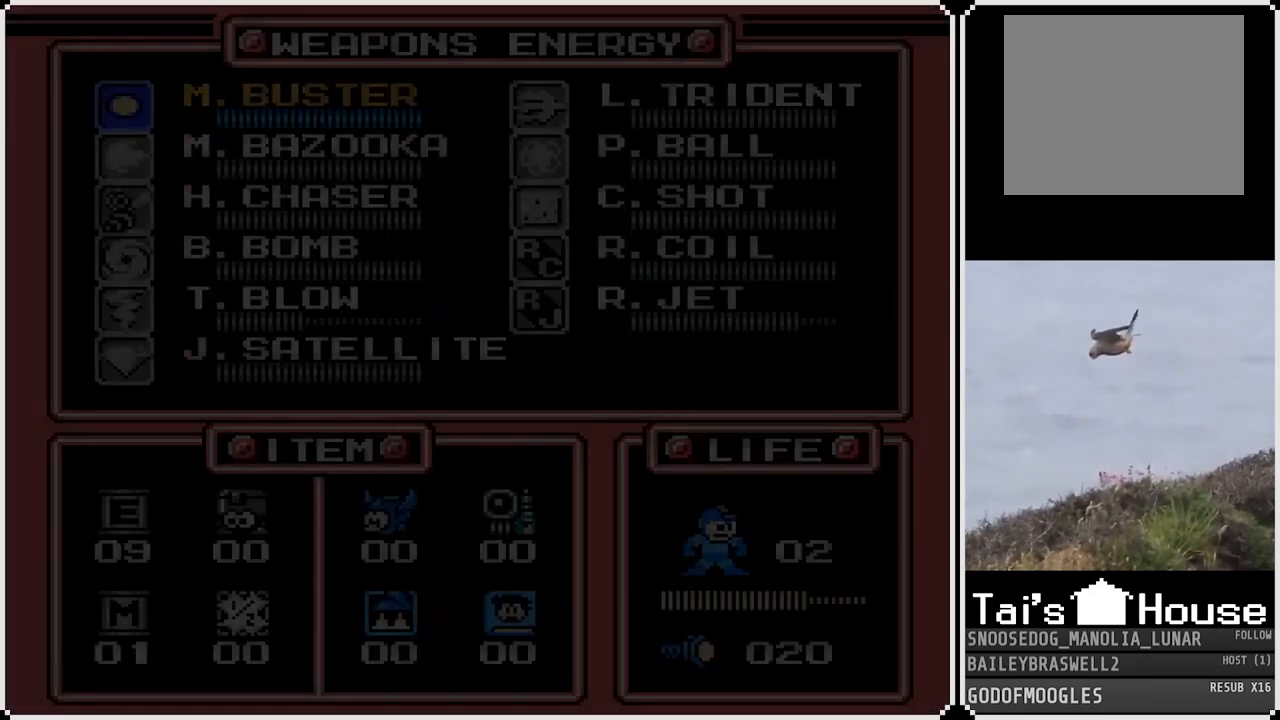
{"buttons": ["DPAD_DOWN"], "left_stick": "center", "right_stick": "center", "events": [[233, "DPAD_DOWN", "down"], [333, "DPAD_DOWN", "up"], [417, "DPAD_DOWN", "down"]]}
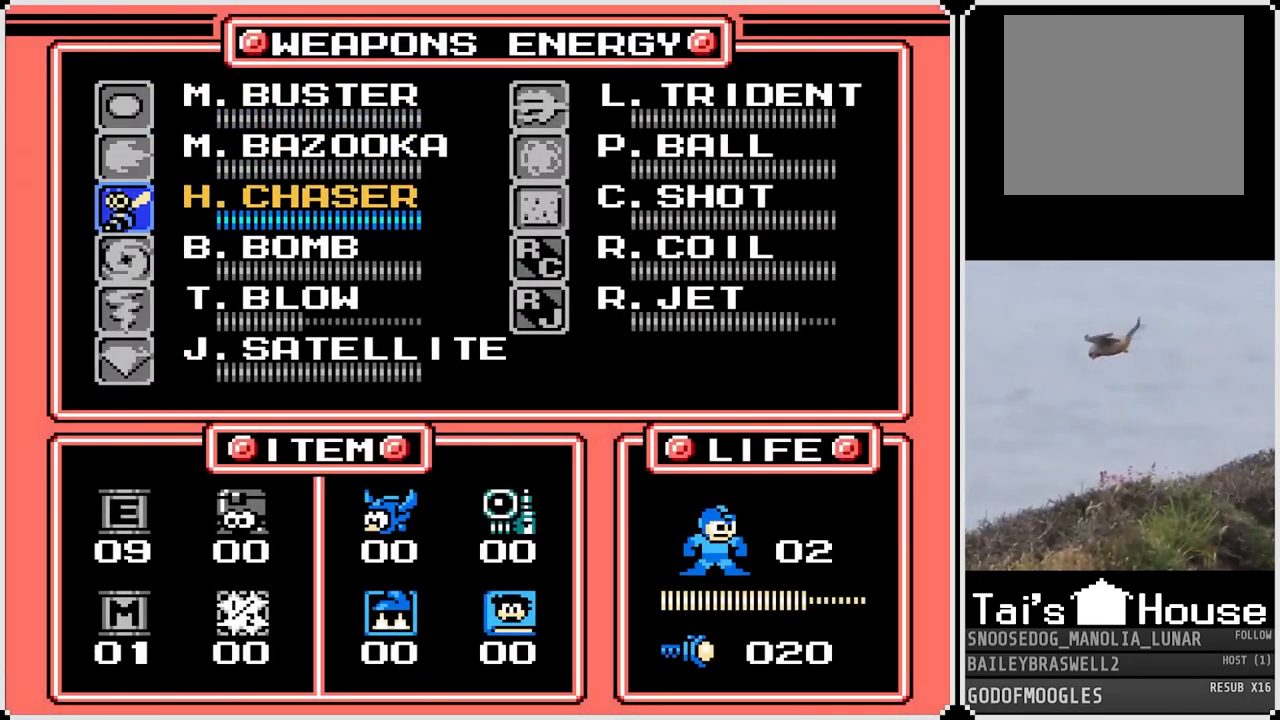
{"buttons": ["START"], "left_stick": "center", "right_stick": "center", "events": [[17, "DPAD_DOWN", "up"], [83, "DPAD_DOWN", "down"], [200, "DPAD_DOWN", "up"], [284, "DPAD_DOWN", "down"], [400, "DPAD_DOWN", "up"], [451, "START", "down"]]}
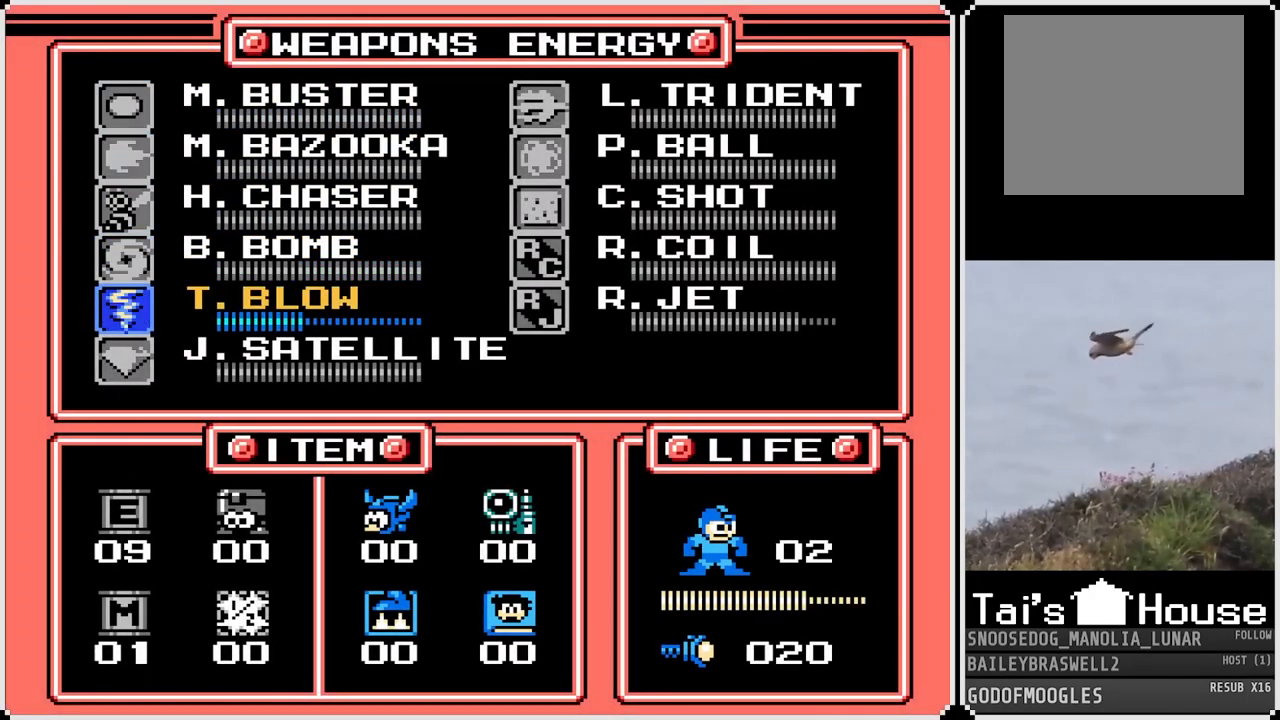
{"buttons": ["DPAD_RIGHT"], "left_stick": "center", "right_stick": "center", "events": [[50, "START", "up"], [267, "DPAD_RIGHT", "down"]]}
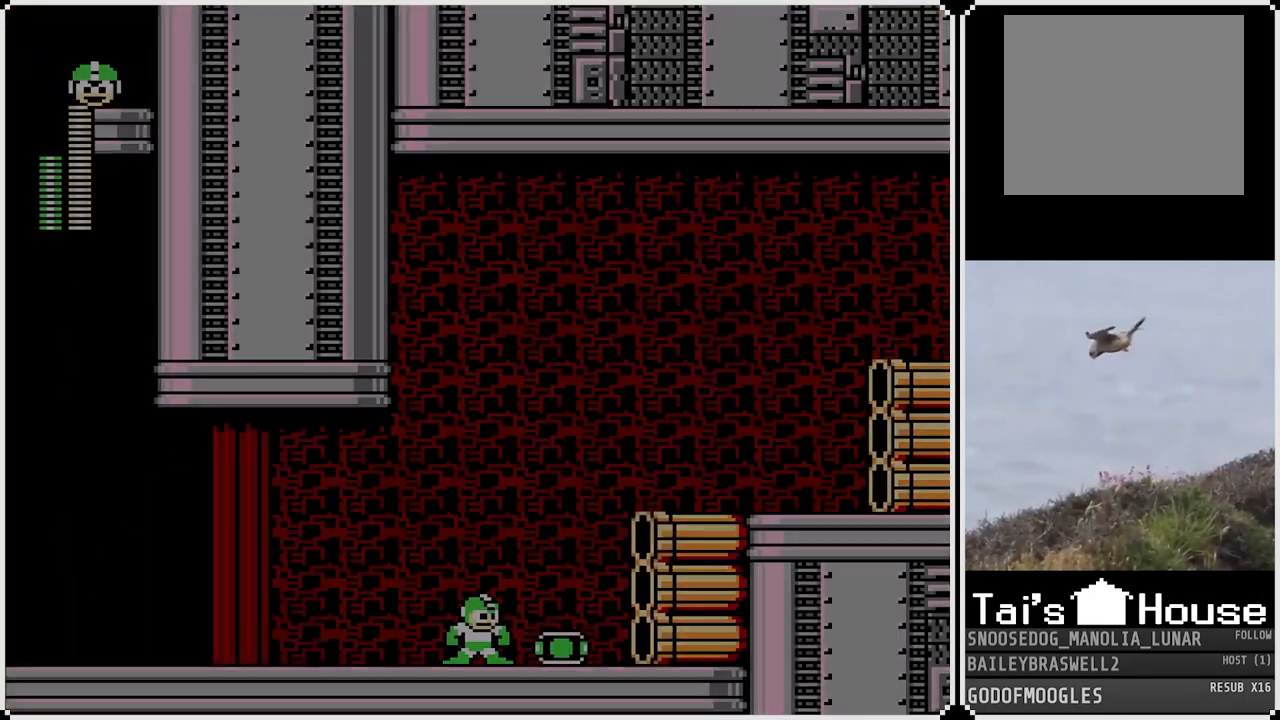
{"buttons": ["DPAD_LEFT"], "left_stick": "center", "right_stick": "center", "events": [[367, "DPAD_RIGHT", "up"], [400, "DPAD_LEFT", "down"]]}
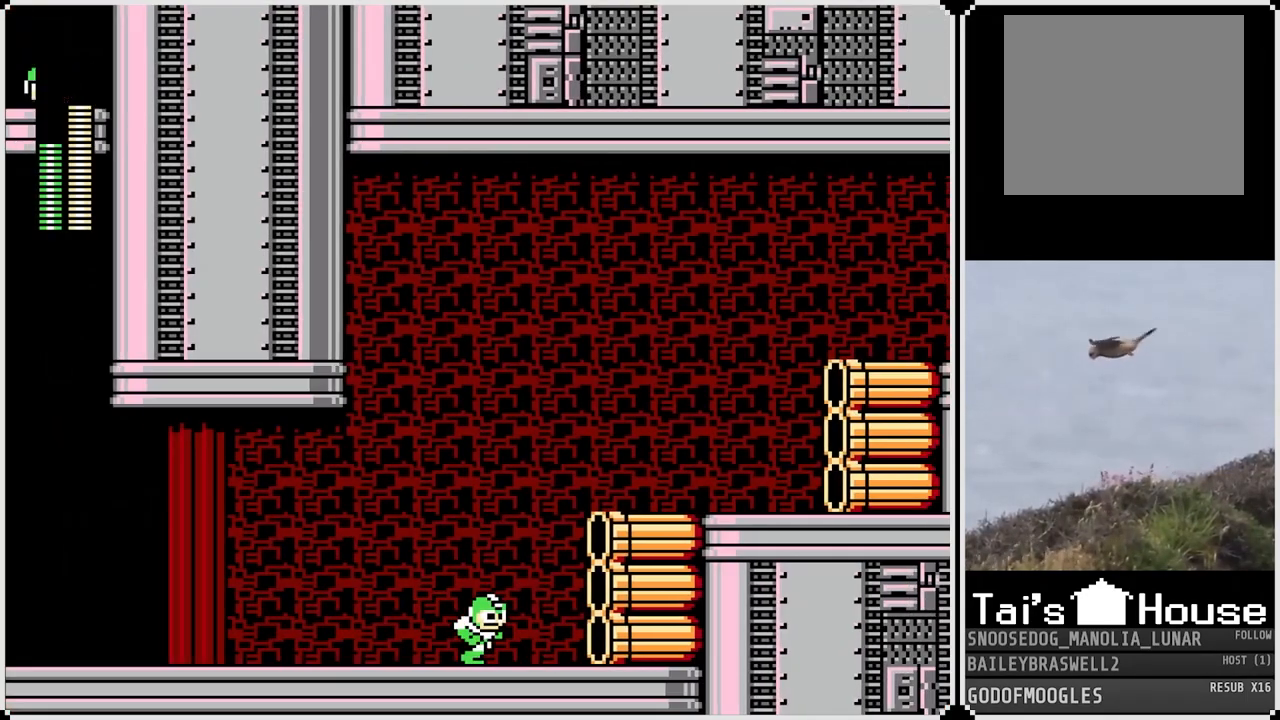
{"buttons": ["DPAD_LEFT"], "left_stick": "center", "right_stick": "center", "events": []}
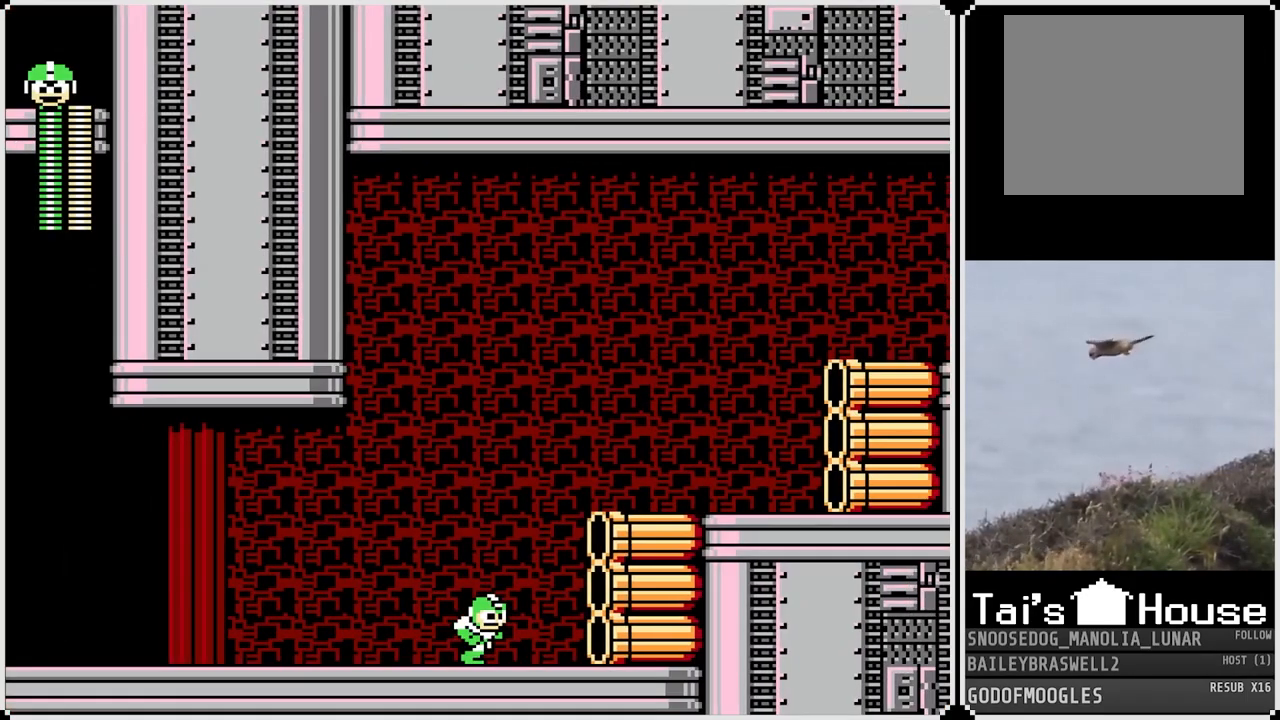
{"buttons": ["START"], "left_stick": "center", "right_stick": "center", "events": [[317, "DPAD_LEFT", "up"], [334, "DPAD_RIGHT", "down"], [400, "START", "down"], [484, "DPAD_RIGHT", "up"]]}
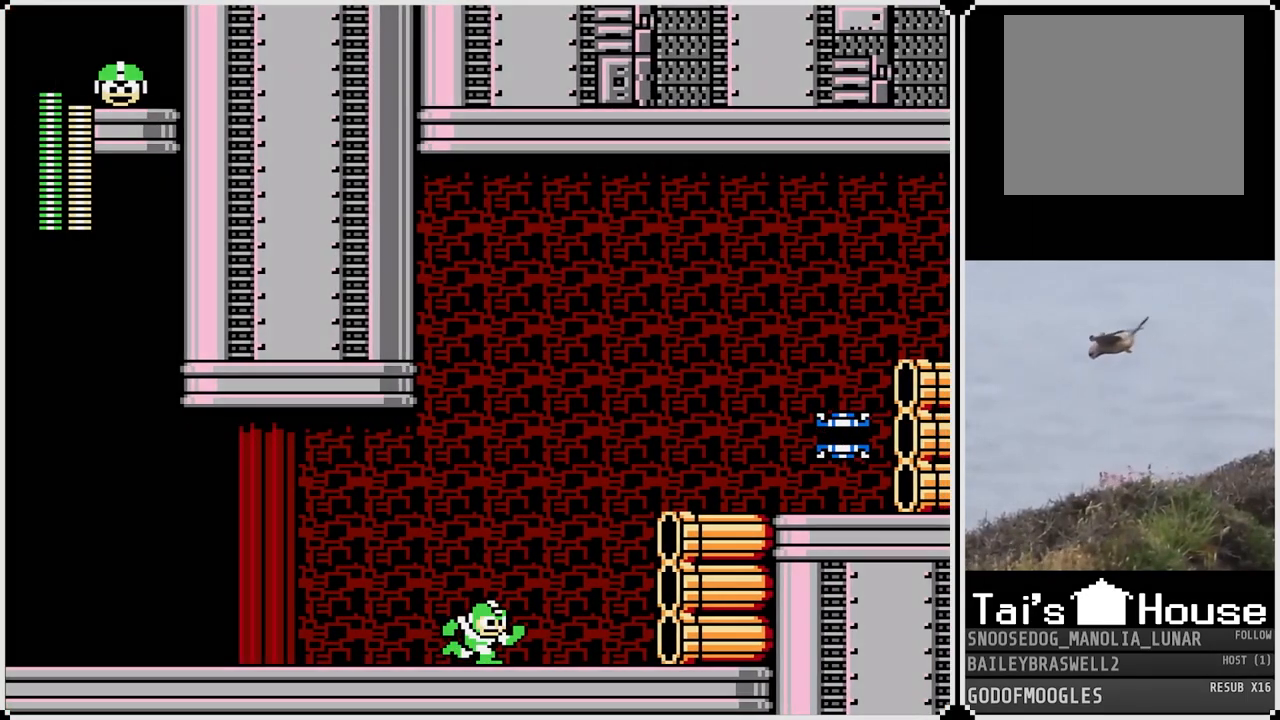
{"buttons": [], "left_stick": "center", "right_stick": "center", "events": [[50, "START", "up"]]}
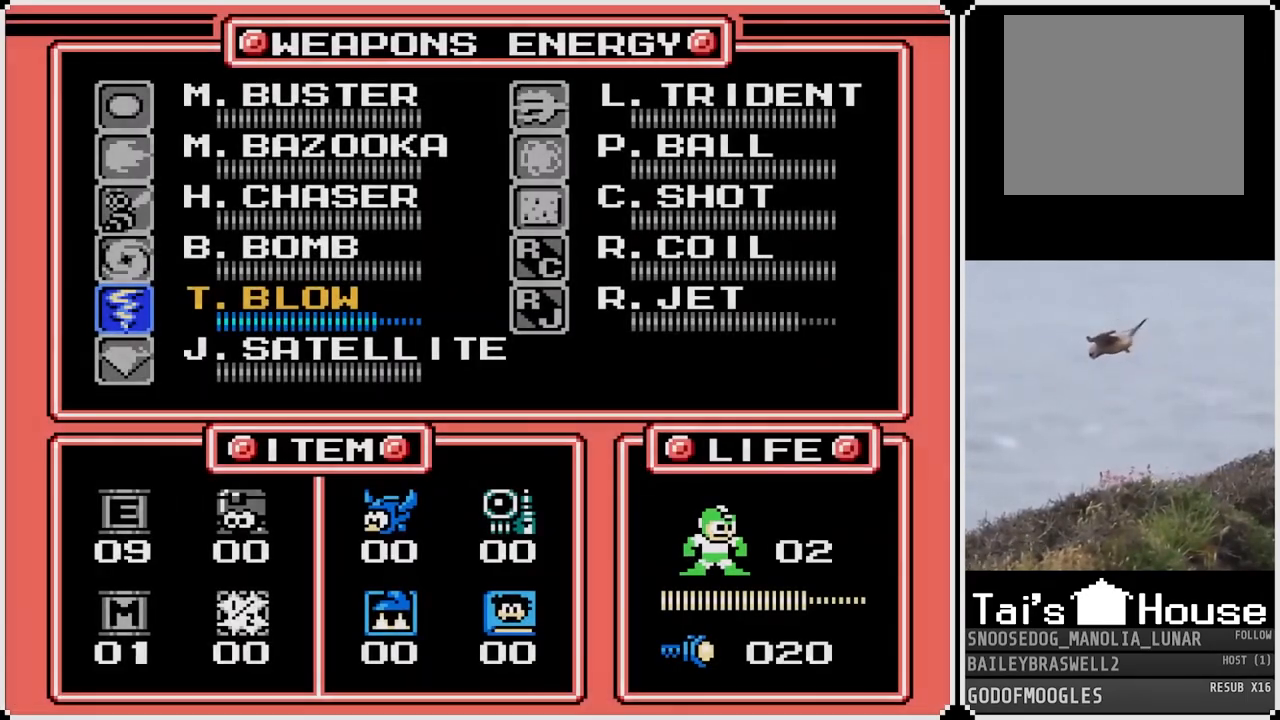
{"buttons": [], "left_stick": "center", "right_stick": "center", "events": [[33, "DPAD_UP", "down"], [167, "DPAD_UP", "up"], [234, "DPAD_UP", "down"], [317, "DPAD_UP", "up"], [384, "DPAD_UP", "down"], [467, "DPAD_UP", "up"]]}
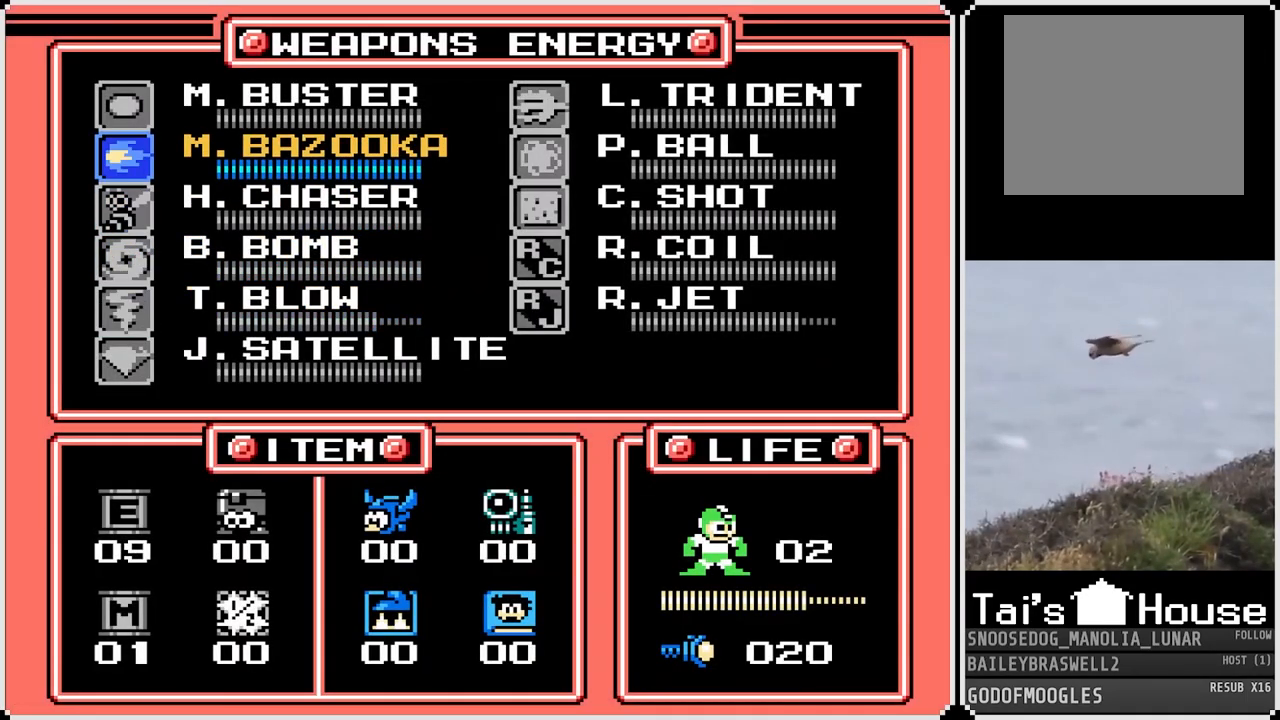
{"buttons": [], "left_stick": "center", "right_stick": "center", "events": [[33, "DPAD_UP", "down"], [133, "DPAD_UP", "up"], [216, "START", "down"], [350, "START", "up"]]}
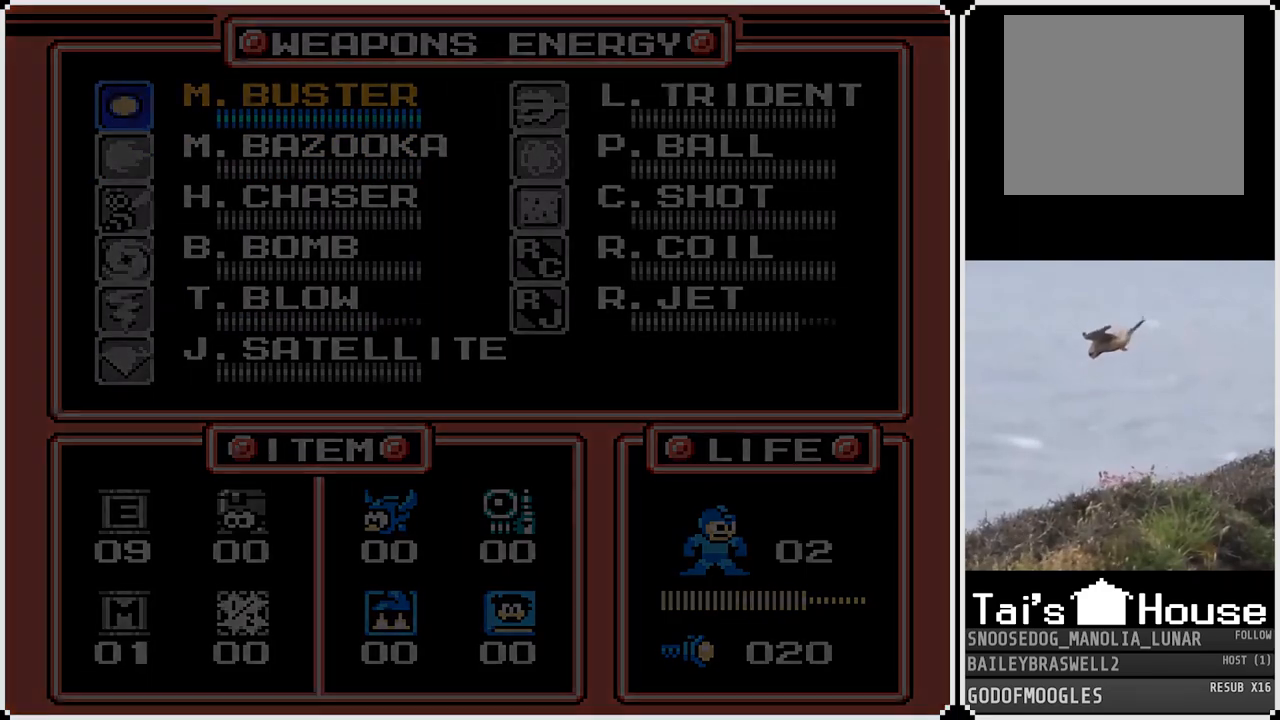
{"buttons": ["CROSS"], "left_stick": "center", "right_stick": "center", "events": [[484, "CROSS", "down"]]}
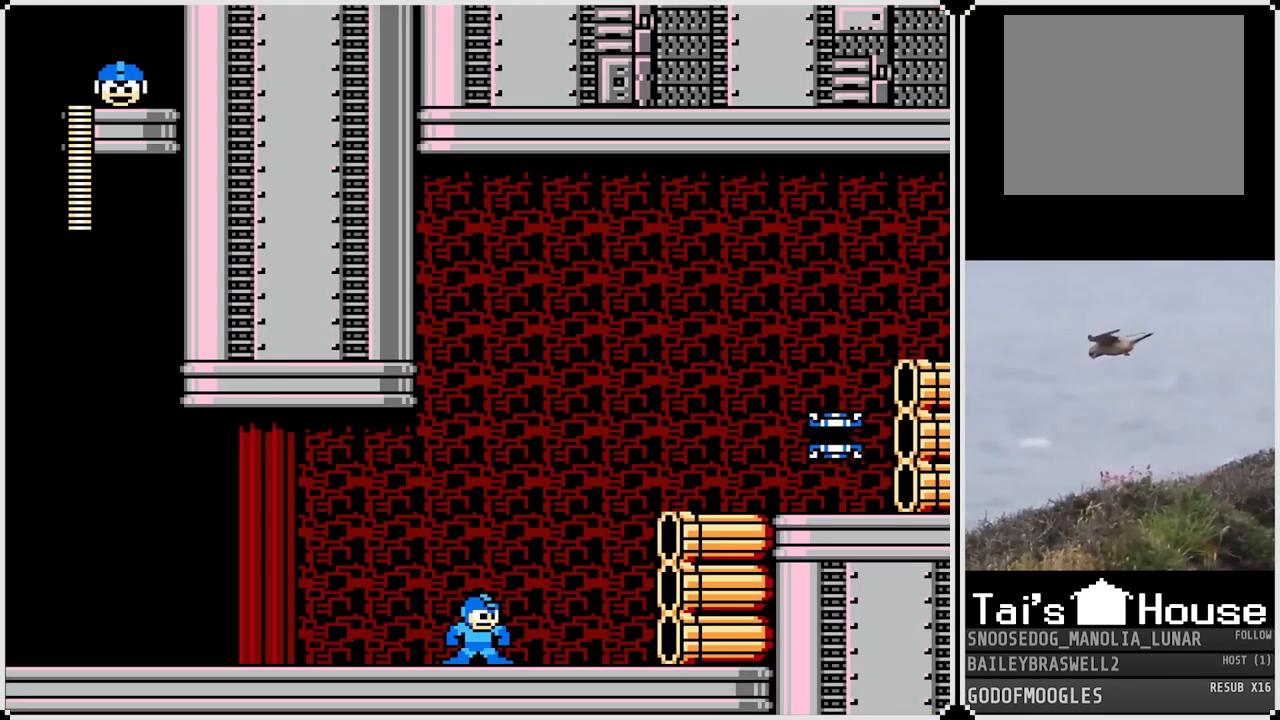
{"buttons": [], "left_stick": "center", "right_stick": "center", "events": [[333, "SQUARE", "down"], [417, "CROSS", "up"], [467, "SQUARE", "up"]]}
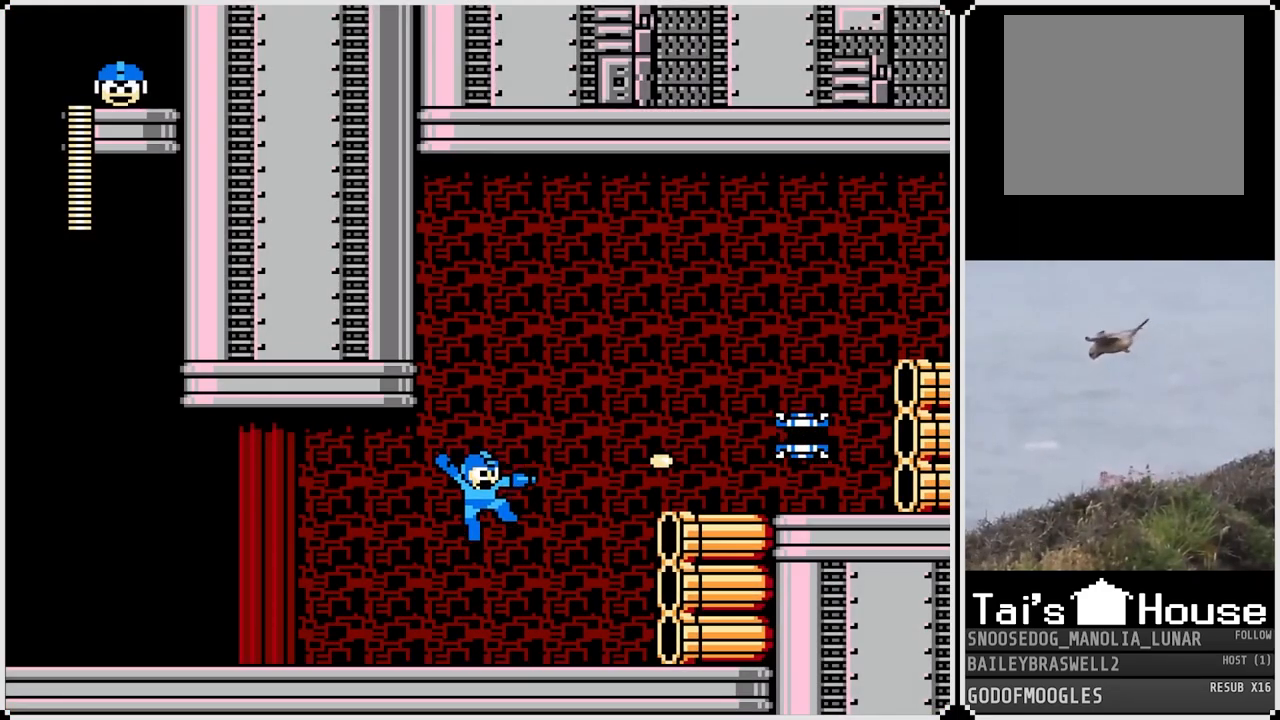
{"buttons": ["CROSS", "SQUARE"], "left_stick": "center", "right_stick": "center", "events": [[434, "CROSS", "down"], [467, "SQUARE", "down"]]}
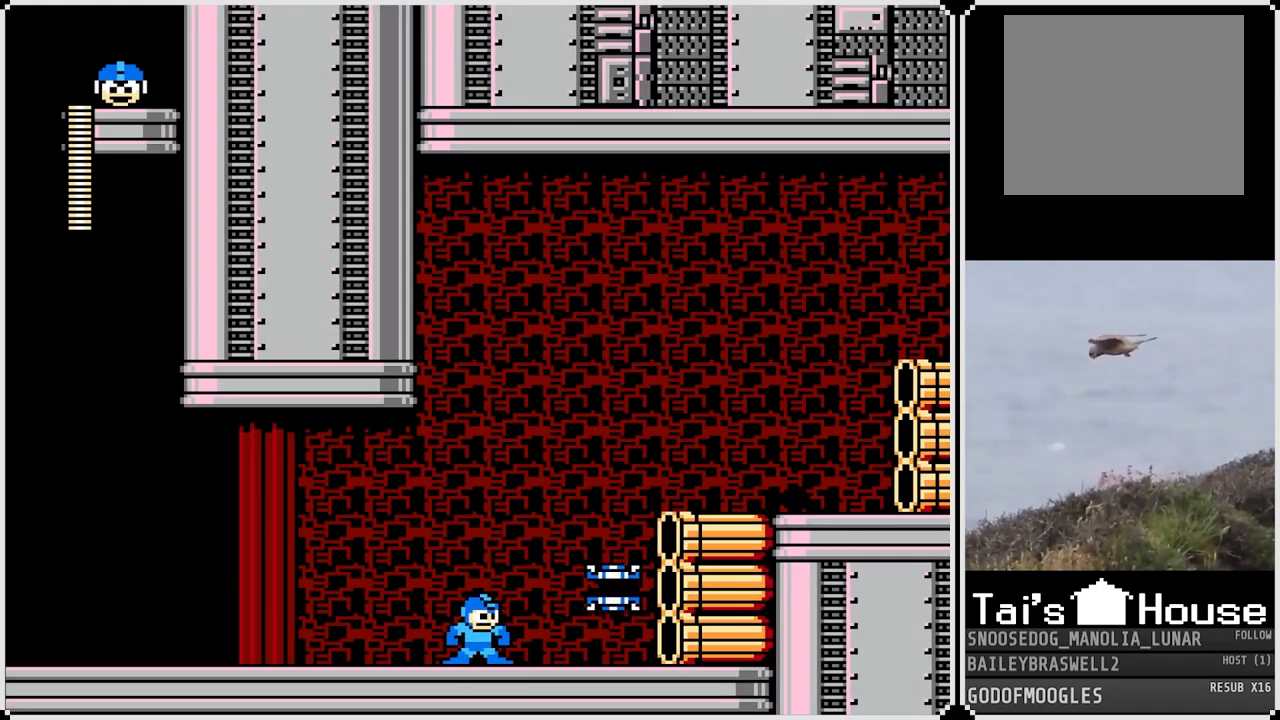
{"buttons": ["DPAD_RIGHT"], "left_stick": "center", "right_stick": "center", "events": [[16, "CROSS", "up"], [66, "SQUARE", "up"], [383, "DPAD_RIGHT", "down"]]}
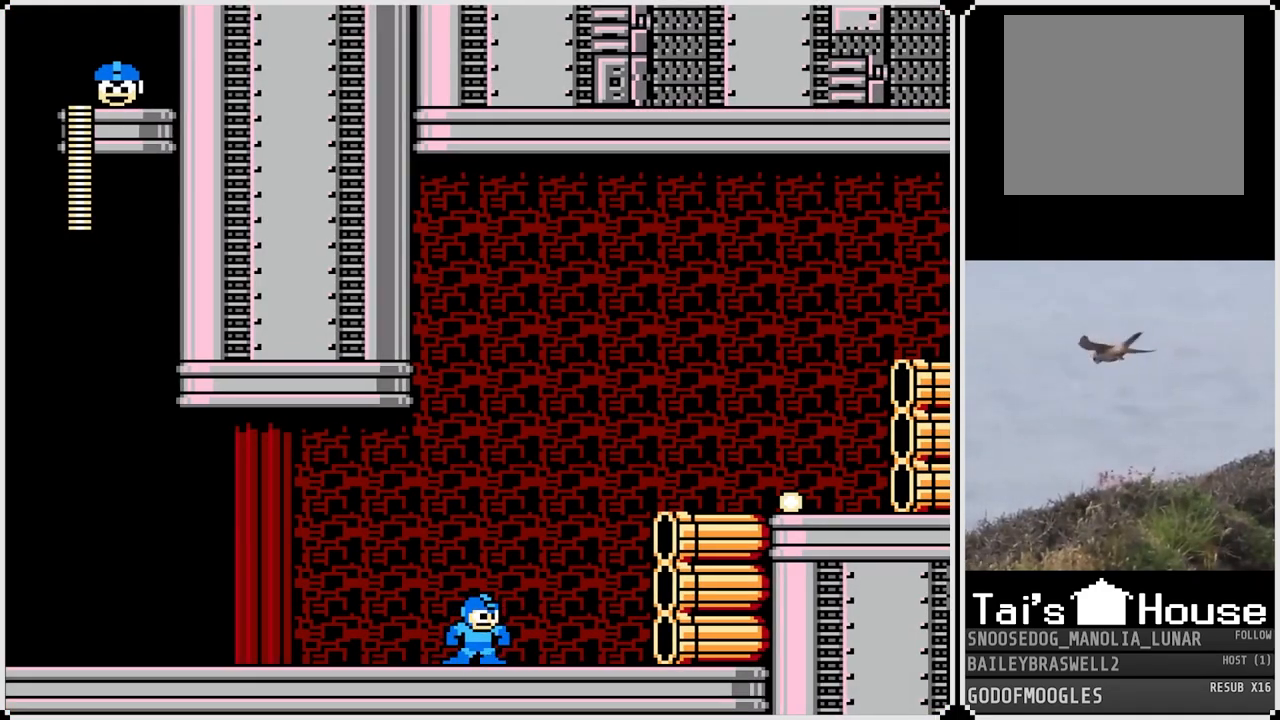
{"buttons": ["CROSS", "DPAD_RIGHT"], "left_stick": "center", "right_stick": "center", "events": [[134, "CROSS", "down"]]}
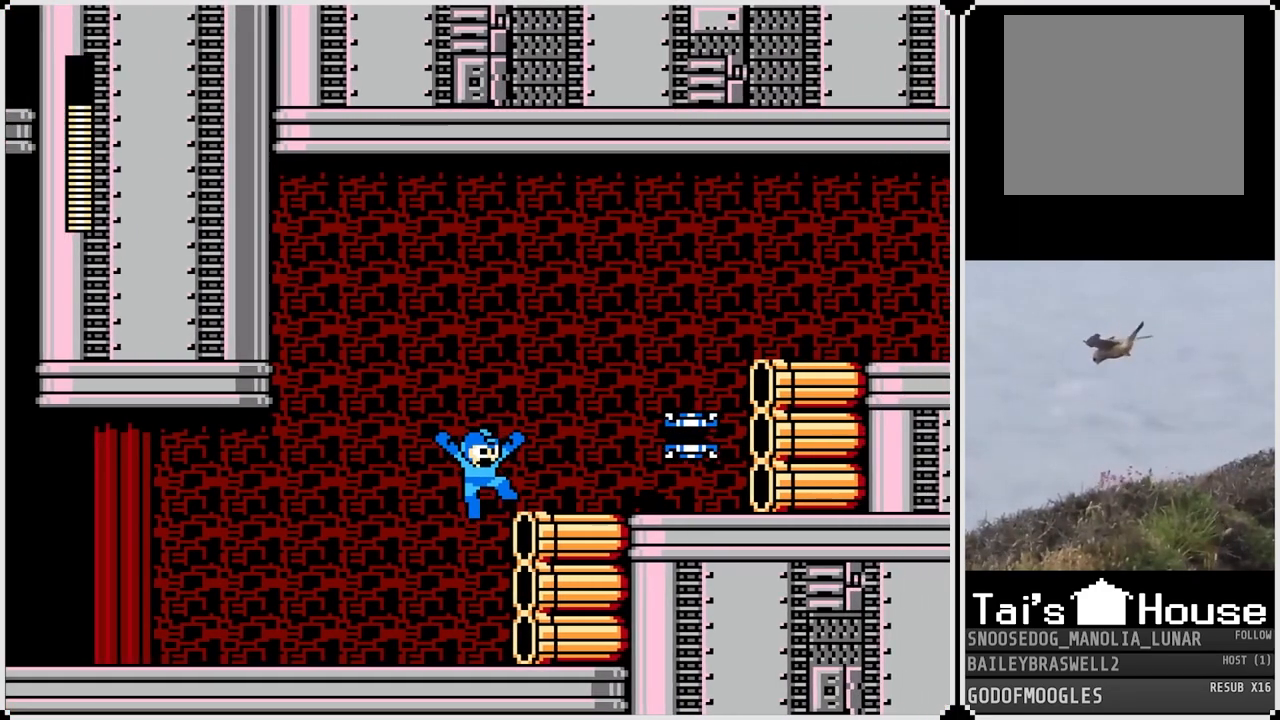
{"buttons": ["DPAD_RIGHT"], "left_stick": "center", "right_stick": "center", "events": [[50, "CROSS", "up"], [166, "CROSS", "down"], [200, "SQUARE", "down"], [267, "CROSS", "up"], [300, "SQUARE", "up"]]}
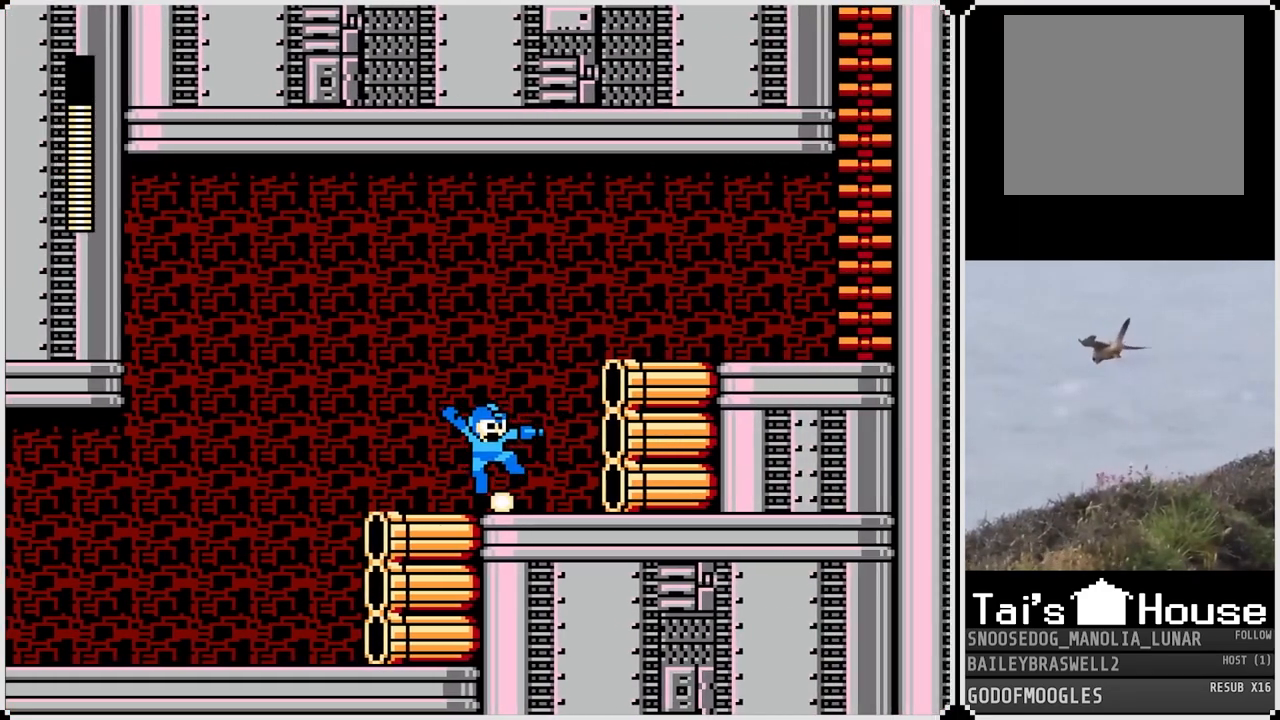
{"buttons": ["CROSS", "DPAD_LEFT"], "left_stick": "center", "right_stick": "center", "events": [[33, "DPAD_RIGHT", "up"], [67, "DPAD_LEFT", "down"], [384, "CROSS", "down"]]}
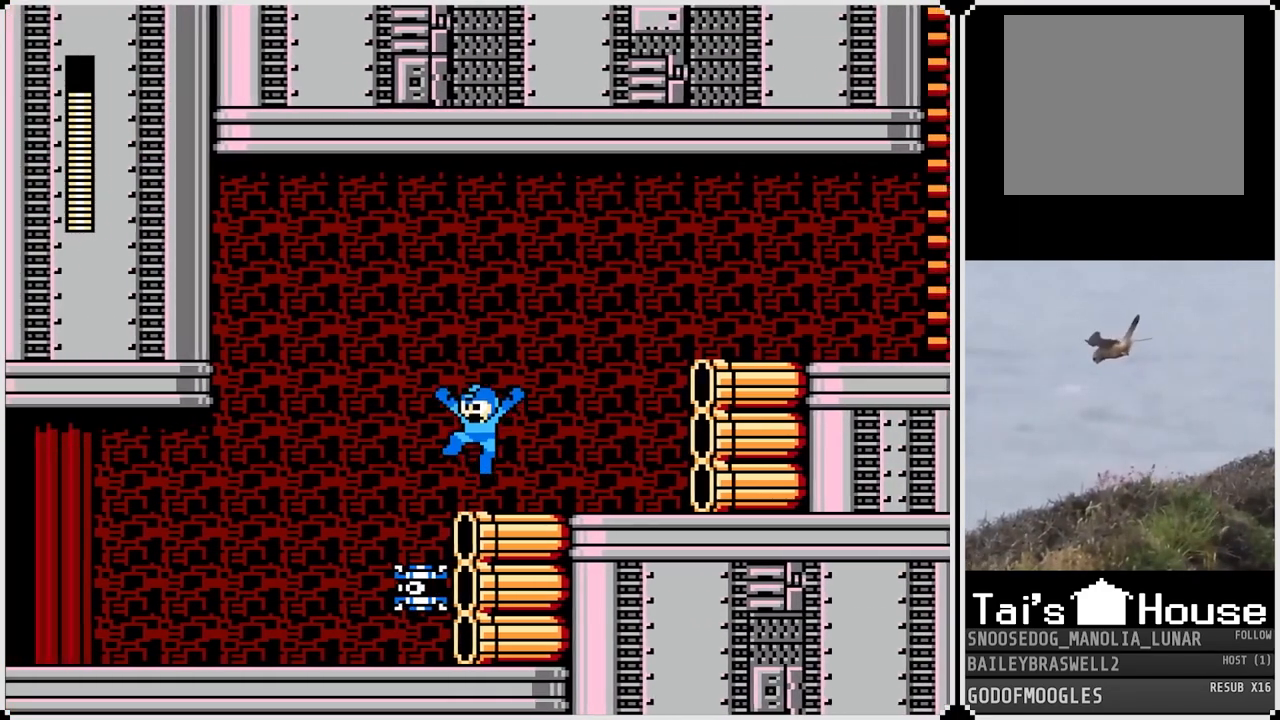
{"buttons": ["DPAD_LEFT"], "left_stick": "center", "right_stick": "center", "events": [[50, "CROSS", "up"]]}